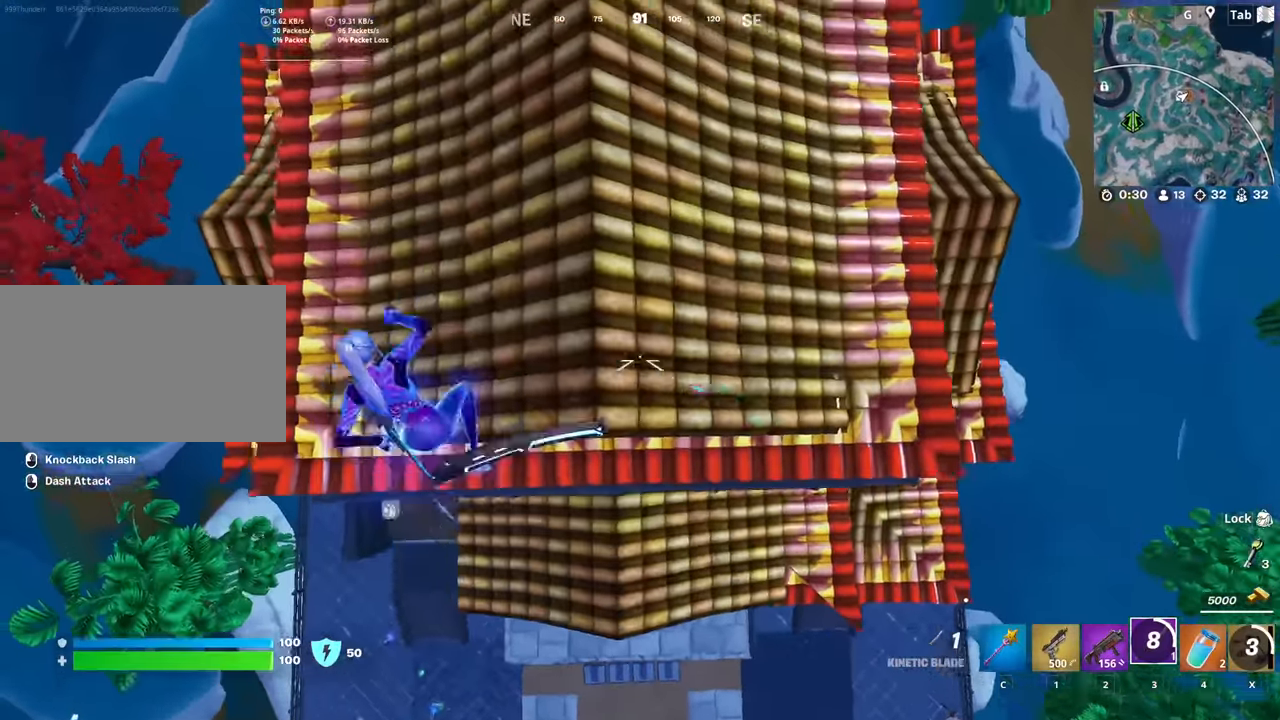
Gameplay with keyboard and mouse; each line is a JSON object with the keys and mouse buttons held at the frame after it. "events" lists presses ("down") and releases ("up") of "1", "2", "3", "4", "5", "a", "alt", "c", "caps_lock", "ctrl", "d", "e", "f", "g", "q", "r", "s", "shift", "space", "t", "tab", "v", "w", "x", "z", "mouse_left", "mouse_wheel" and "mouse_right" between this image and that frame as [ms after this image, input, new state], when the widget could be followed in between. "mouse_left", "mouse_wheel", "mouse_right" = the "left", "wheel", "right" buttons of the "mouse" list. No other keys are recorded. "wheel" means that the mouse wheel is clicked or scrolled. "mouse_move" is the direction in which the mouse moves at that frame (one of eight, or "still"), when it could be read.
{"keys": ["d", "w"], "mouse": [], "mouse_move": "up", "events": [[83, "s", "up"], [267, "w", "down"]]}
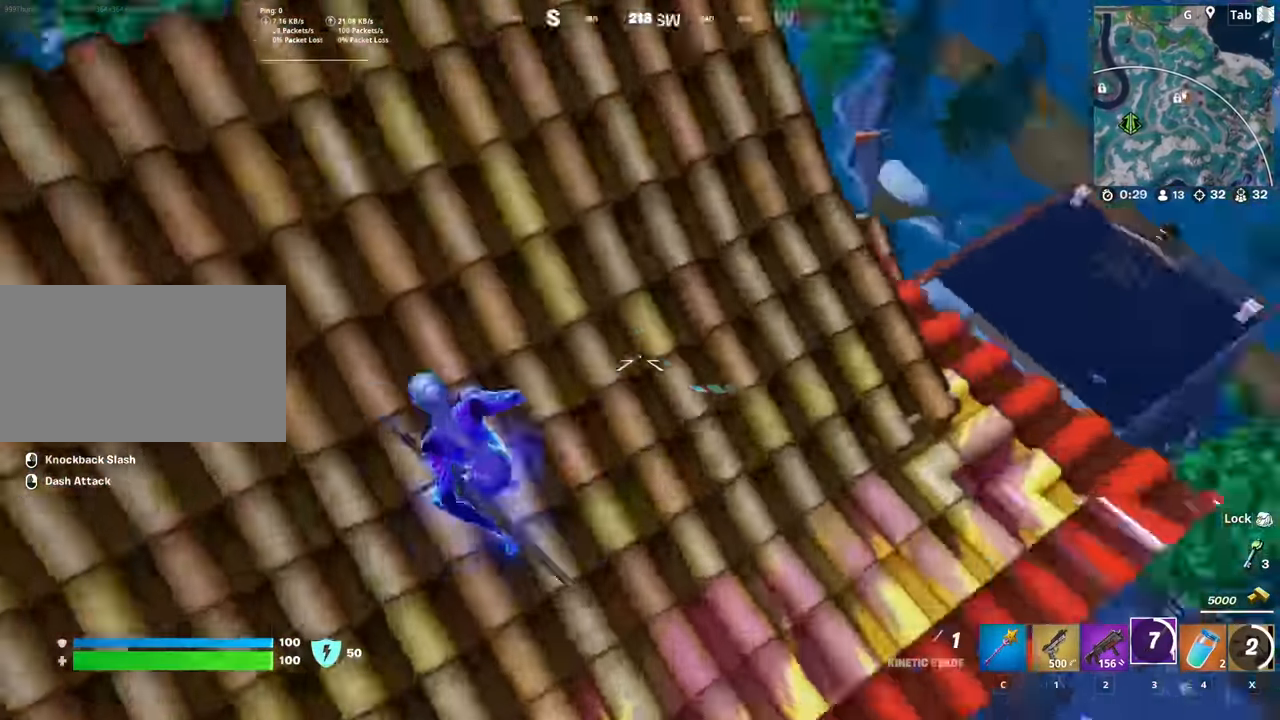
{"keys": ["d", "w"], "mouse": [], "mouse_move": "down", "events": [[284, "ctrl", "down"], [484, "ctrl", "up"]]}
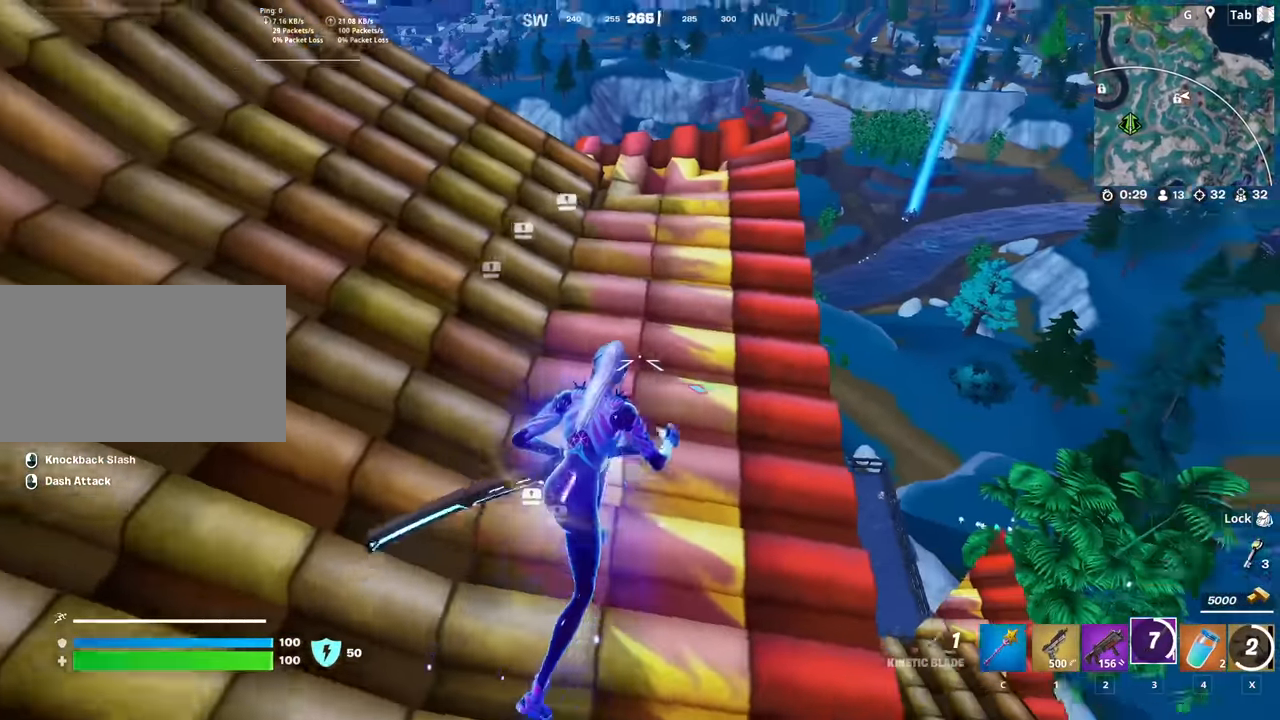
{"keys": ["d", "w"], "mouse": [], "mouse_move": "left", "events": [[217, "1", "down"], [350, "1", "up"]]}
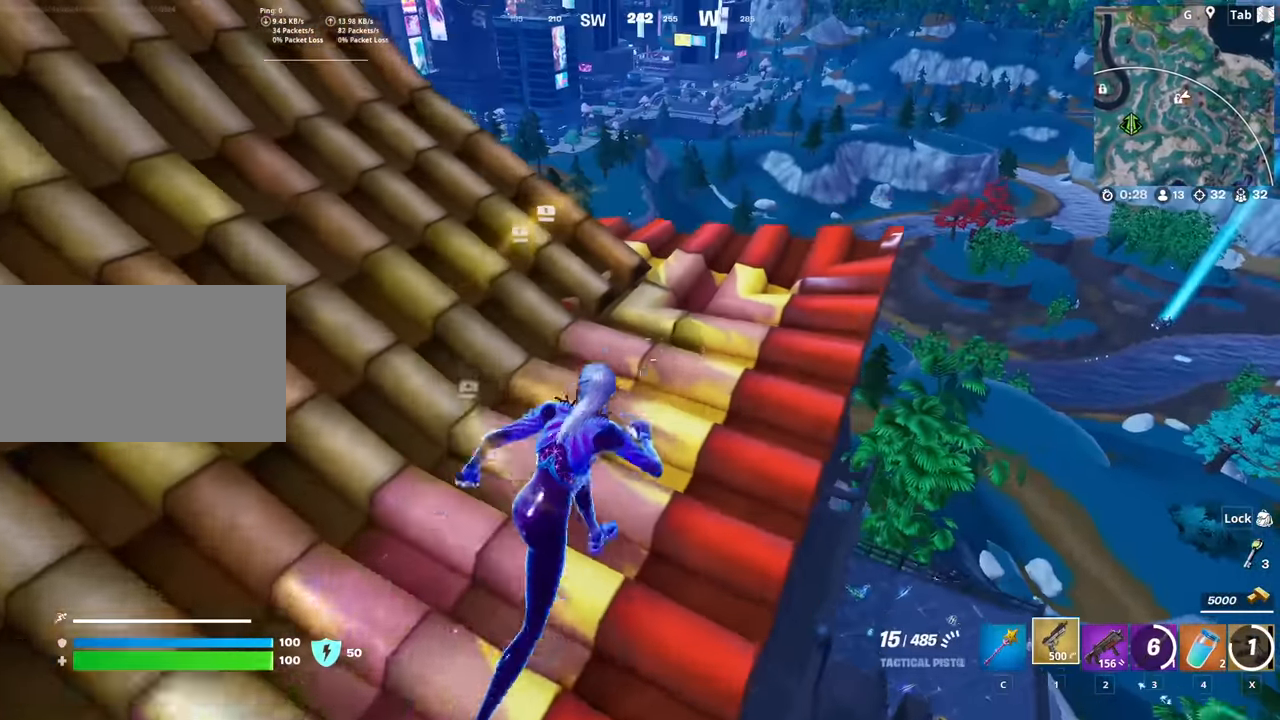
{"keys": ["d", "w"], "mouse": [], "mouse_move": "down-left", "events": [[34, "2", "down"], [184, "2", "up"]]}
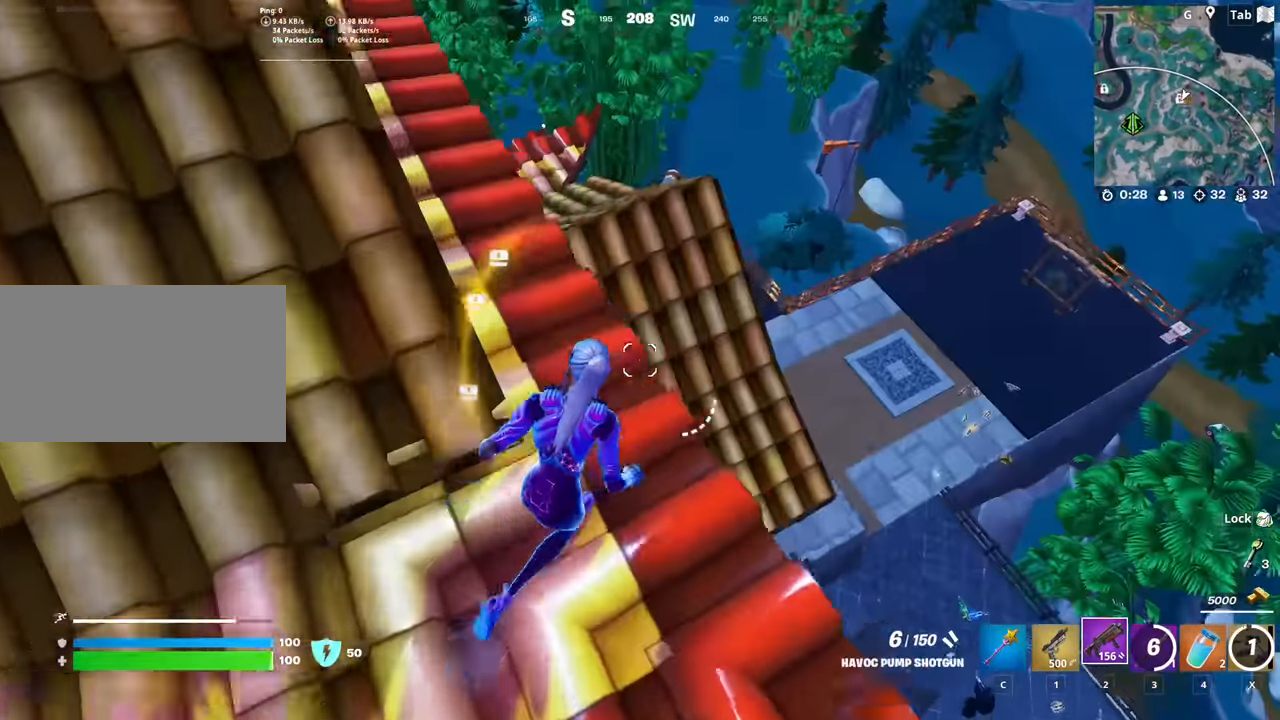
{"keys": ["a", "w"], "mouse": [], "mouse_move": "left", "events": [[333, "d", "up"], [483, "a", "down"]]}
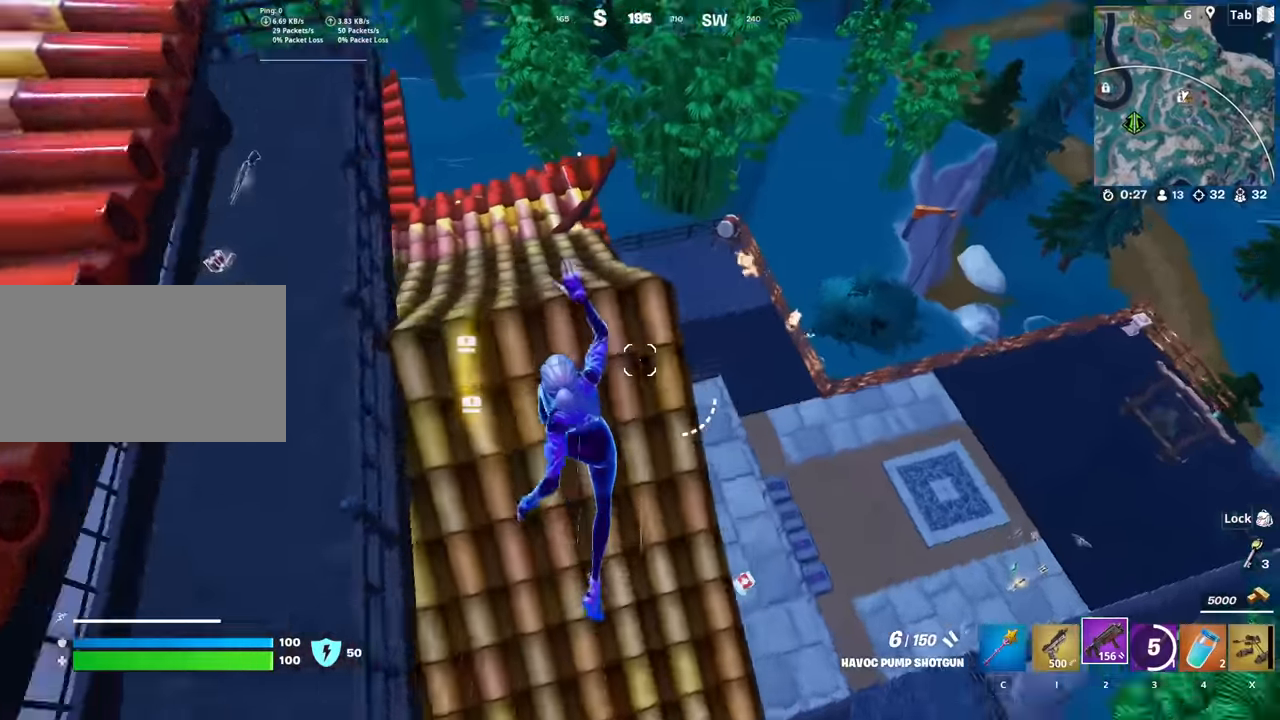
{"keys": ["d", "w"], "mouse": [], "mouse_move": "left", "events": [[217, "a", "up"], [250, "d", "down"]]}
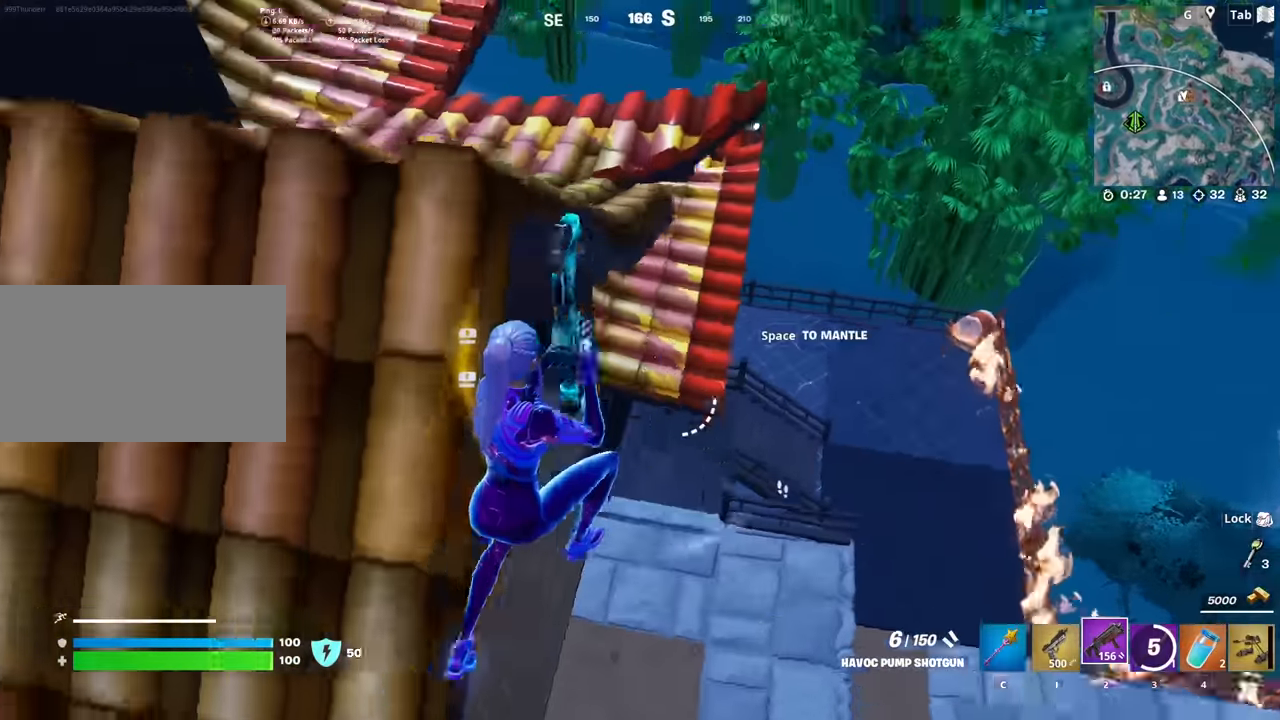
{"keys": ["d", "w"], "mouse": [], "mouse_move": "right", "events": [[233, "w", "up"], [367, "w", "down"]]}
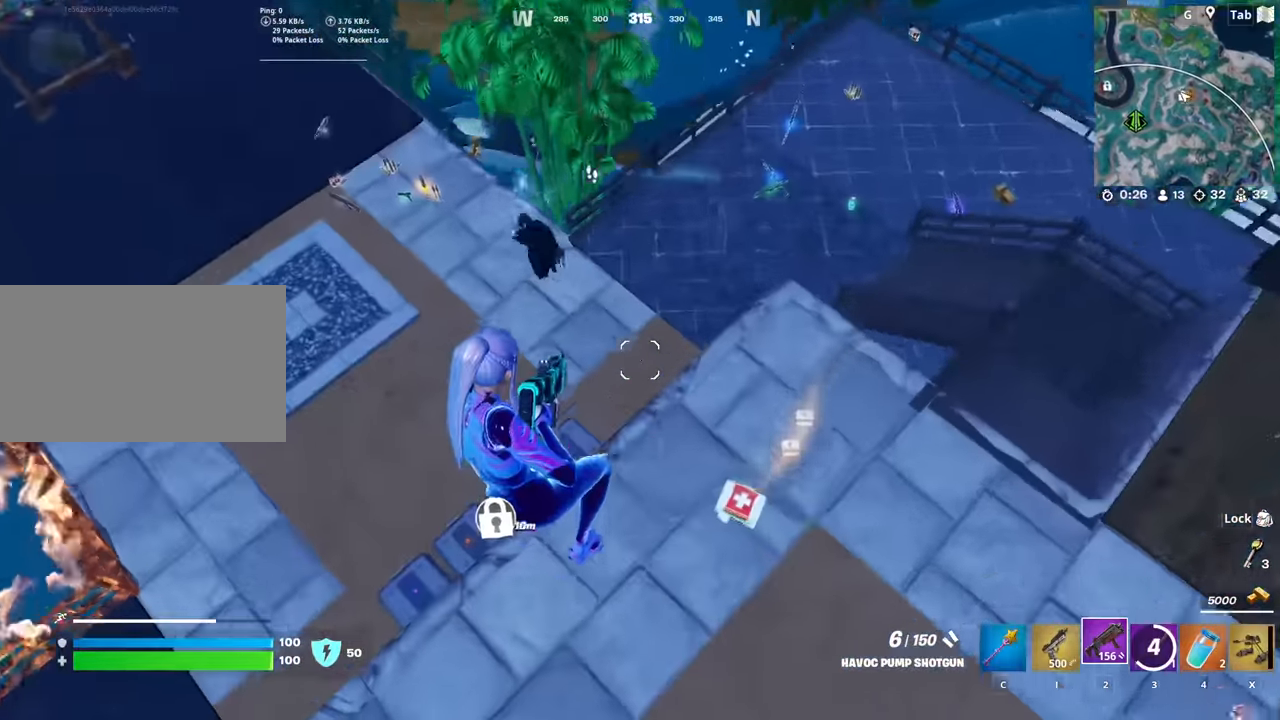
{"keys": ["d", "w"], "mouse": [], "mouse_move": "up-right", "events": [[17, "d", "up"], [484, "d", "down"]]}
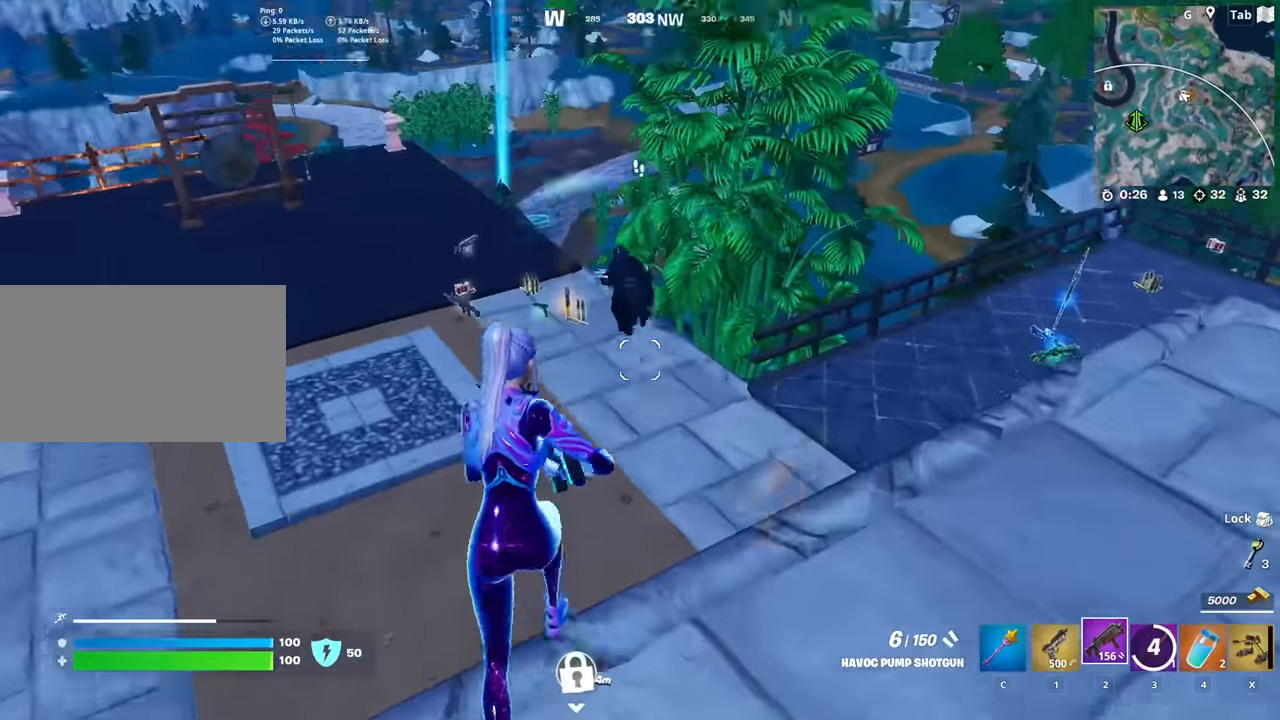
{"keys": ["w"], "mouse": [], "mouse_move": "left", "events": [[66, "d", "up"], [116, "mouse_left", "down"], [166, "1", "down"], [217, "mouse_left", "up"], [300, "1", "up"], [400, "mouse_left", "down"], [483, "mouse_left", "up"]]}
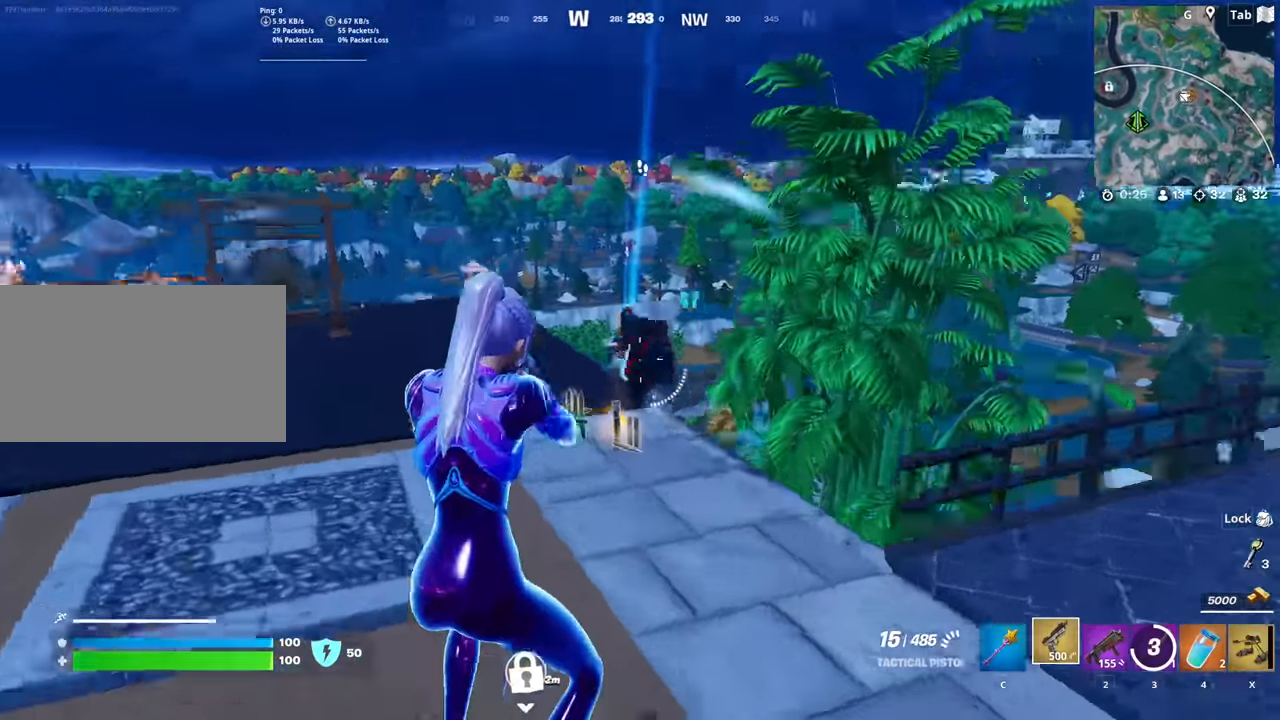
{"keys": ["w"], "mouse": ["left"], "mouse_move": "down", "events": [[34, "mouse_left", "down"], [134, "mouse_left", "up"], [167, "mouse_left", "down"], [267, "mouse_left", "up"], [317, "mouse_left", "down"], [467, "mouse_left", "up"], [501, "mouse_left", "down"]]}
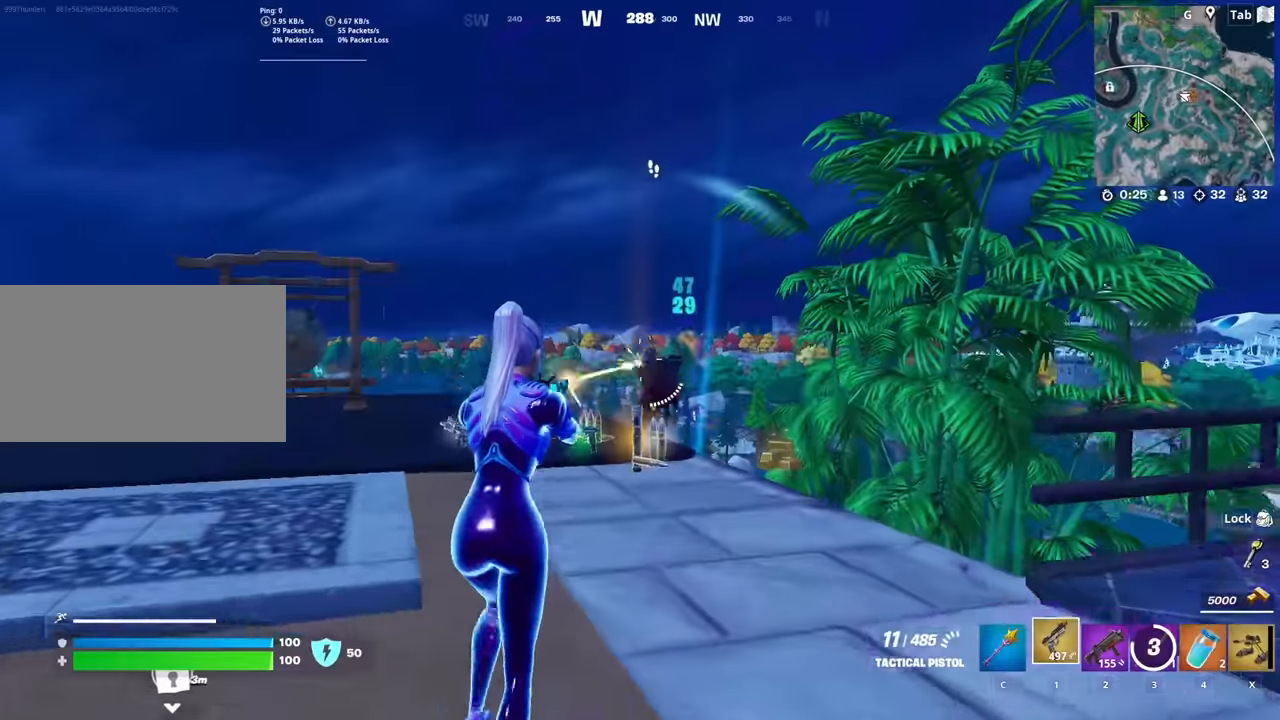
{"keys": ["ctrl", "d", "w"], "mouse": [], "mouse_move": "down", "events": [[100, "mouse_left", "up"], [150, "mouse_left", "down"], [250, "mouse_left", "up"], [283, "mouse_left", "down"], [383, "mouse_left", "up"], [433, "d", "down"], [483, "ctrl", "down"]]}
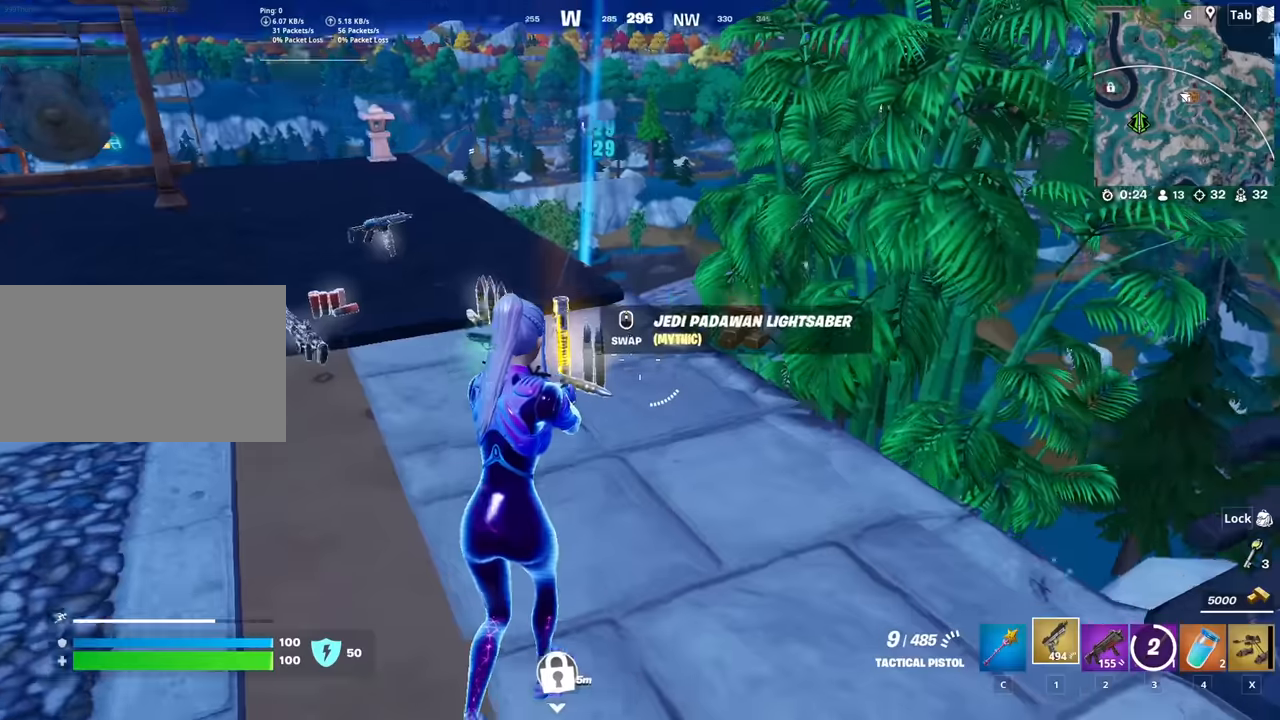
{"keys": ["d", "space"], "mouse": [], "mouse_move": "still", "events": [[116, "ctrl", "up"], [300, "2", "down"], [450, "2", "up"], [450, "space", "down"], [500, "w", "up"]]}
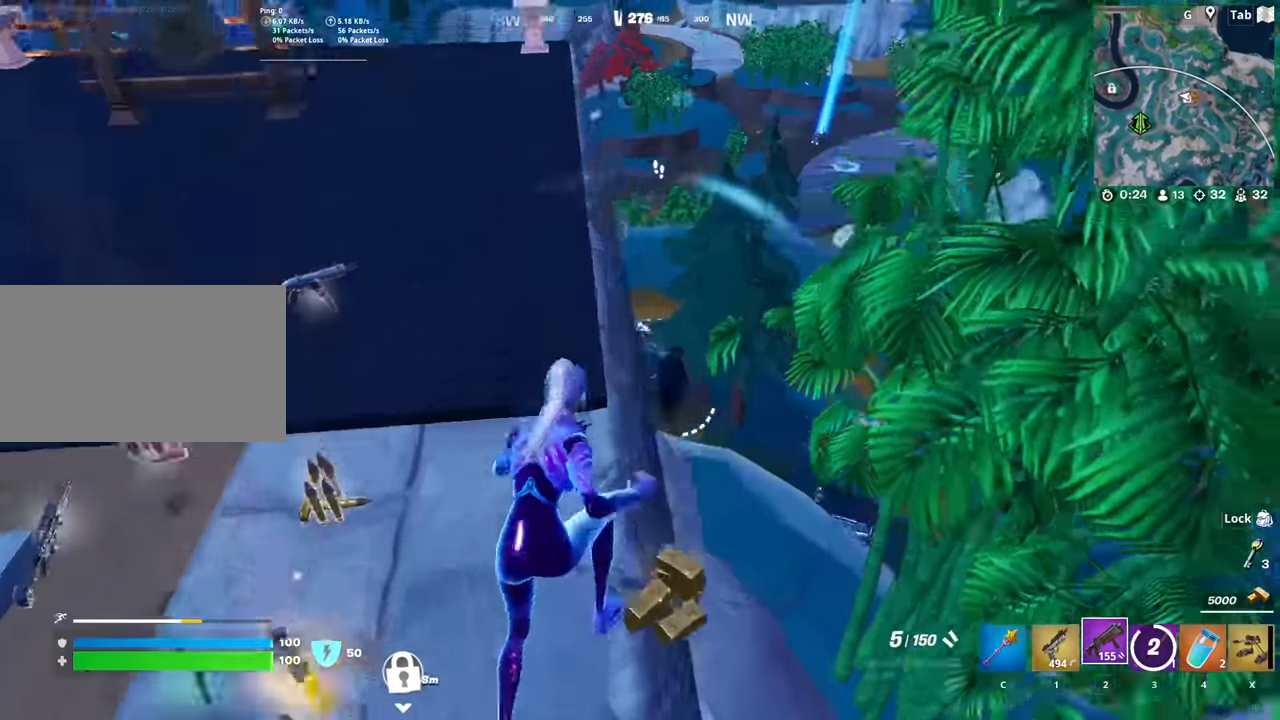
{"keys": ["a", "w"], "mouse": ["left"], "mouse_move": "up-left", "events": [[34, "d", "up"], [84, "space", "up"], [284, "a", "down"], [467, "mouse_left", "down"], [501, "w", "down"]]}
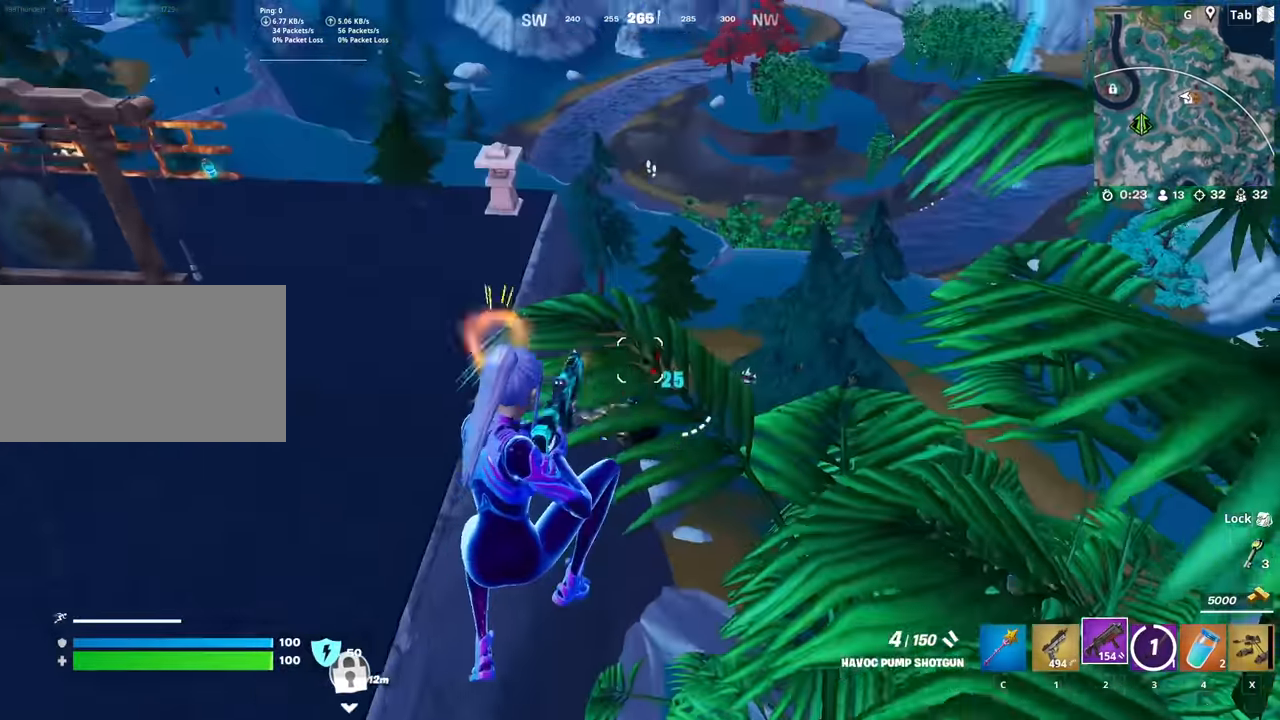
{"keys": ["a", "w"], "mouse": ["left"], "mouse_move": "still", "events": [[50, "mouse_left", "up"], [100, "a", "up"], [200, "1", "down"], [283, "1", "up"], [433, "a", "down"], [433, "mouse_left", "down"]]}
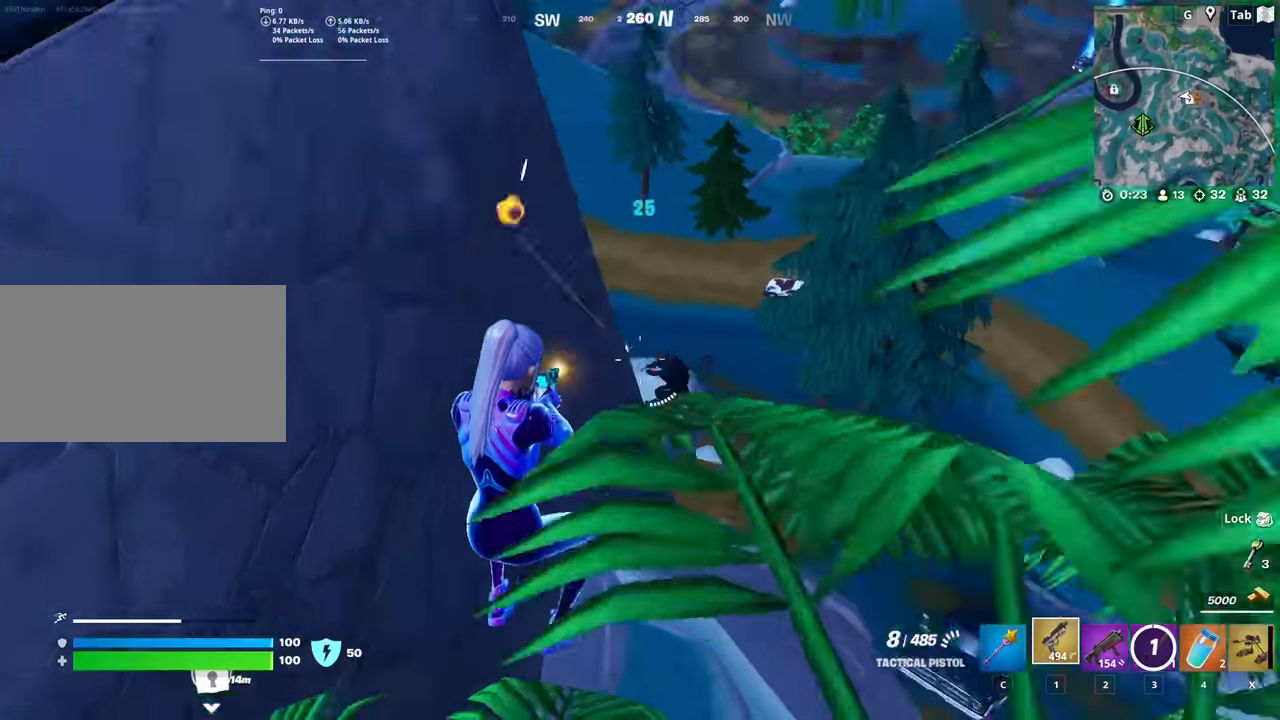
{"keys": ["d", "w"], "mouse": [], "mouse_move": "down-left", "events": [[17, "a", "up"], [17, "mouse_left", "up"], [67, "mouse_left", "down"], [167, "mouse_left", "up"], [217, "mouse_left", "down"], [300, "mouse_left", "up"], [351, "mouse_left", "down"], [451, "mouse_left", "up"], [484, "d", "down"]]}
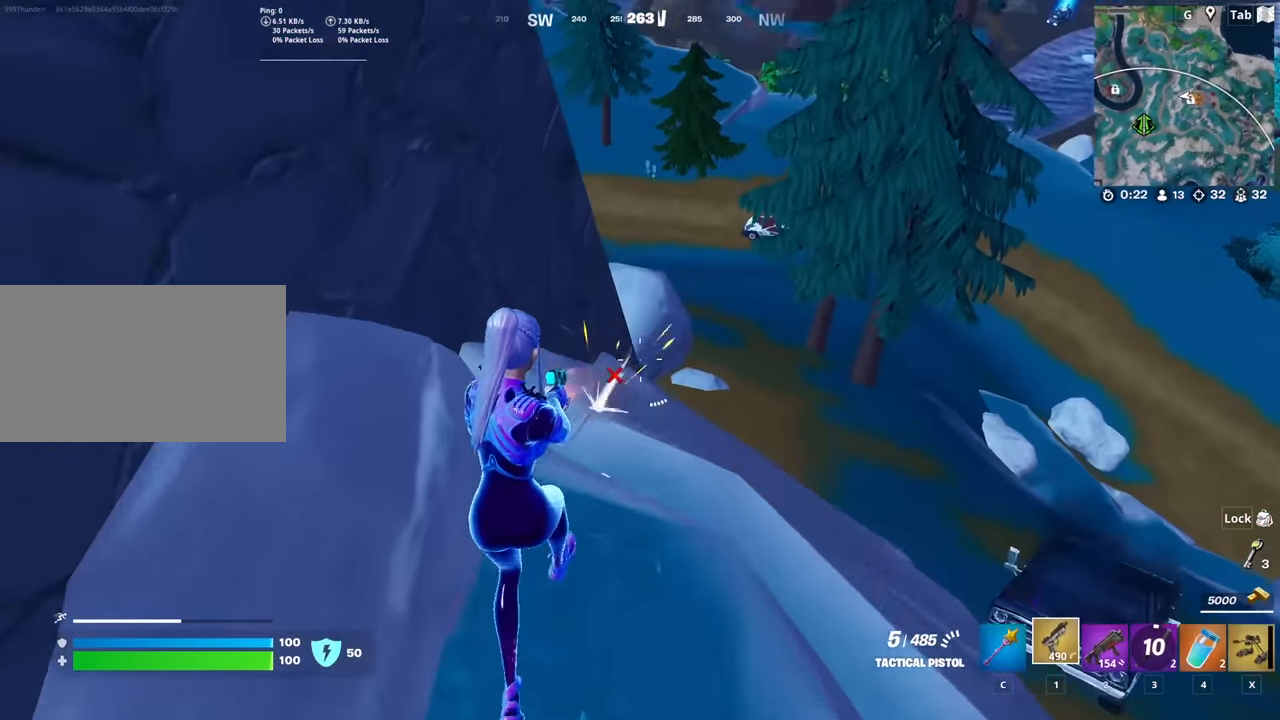
{"keys": ["r", "space", "w"], "mouse": [], "mouse_move": "left", "events": [[83, "d", "up"], [183, "2", "down"], [317, "2", "up"], [317, "space", "down"], [500, "r", "down"]]}
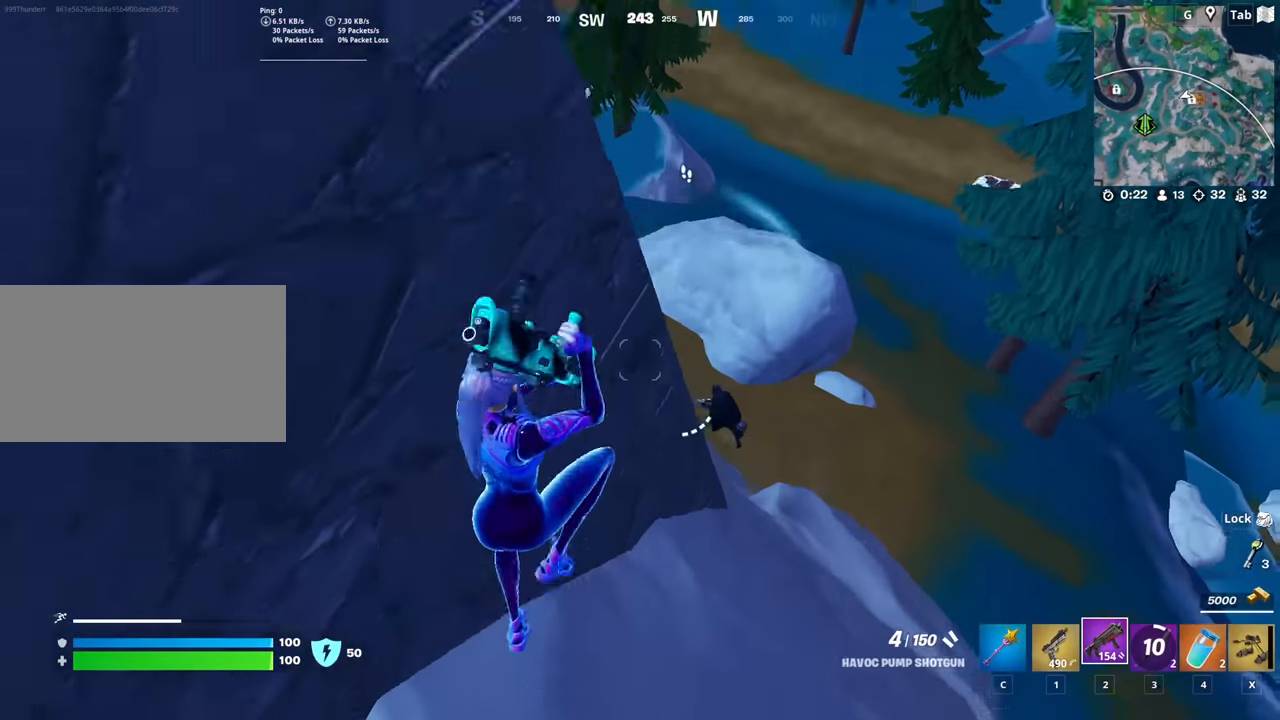
{"keys": ["w"], "mouse": [], "mouse_move": "left", "events": [[50, "space", "up"], [100, "r", "up"], [150, "r", "down"], [250, "r", "up"]]}
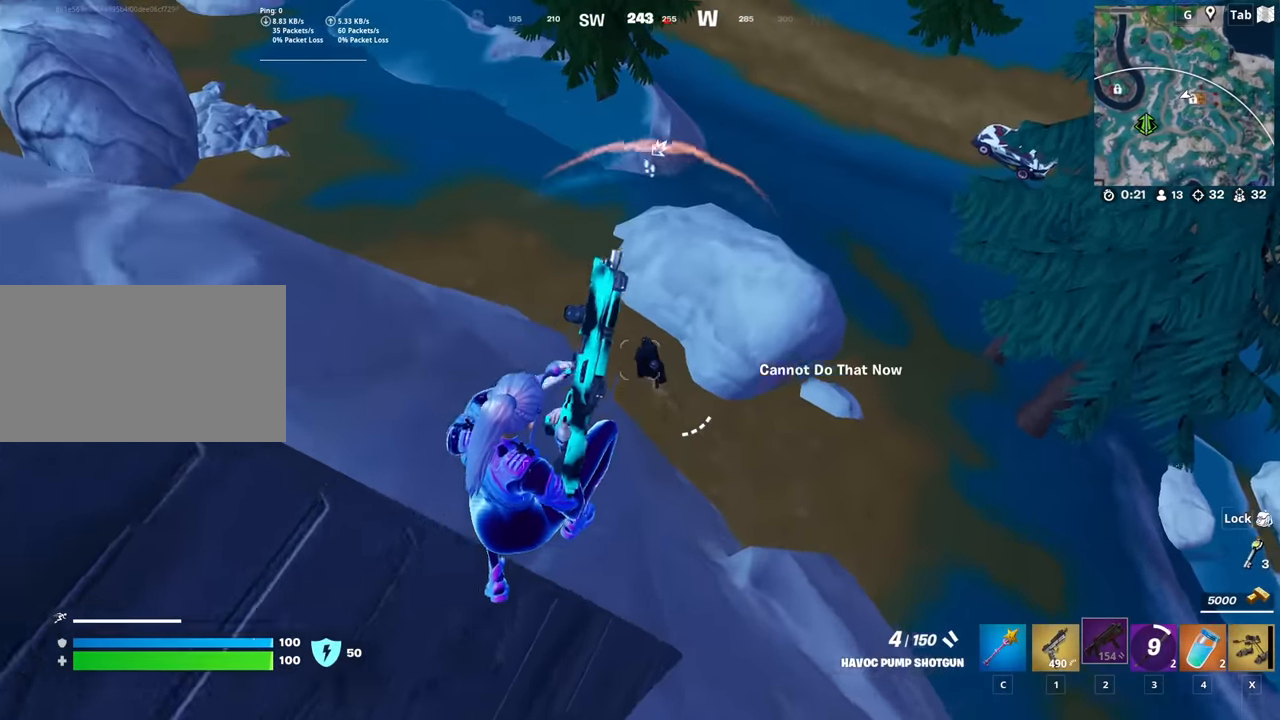
{"keys": ["w"], "mouse": [], "mouse_move": "up-left", "events": [[167, "mouse_left", "down"], [250, "mouse_left", "up"]]}
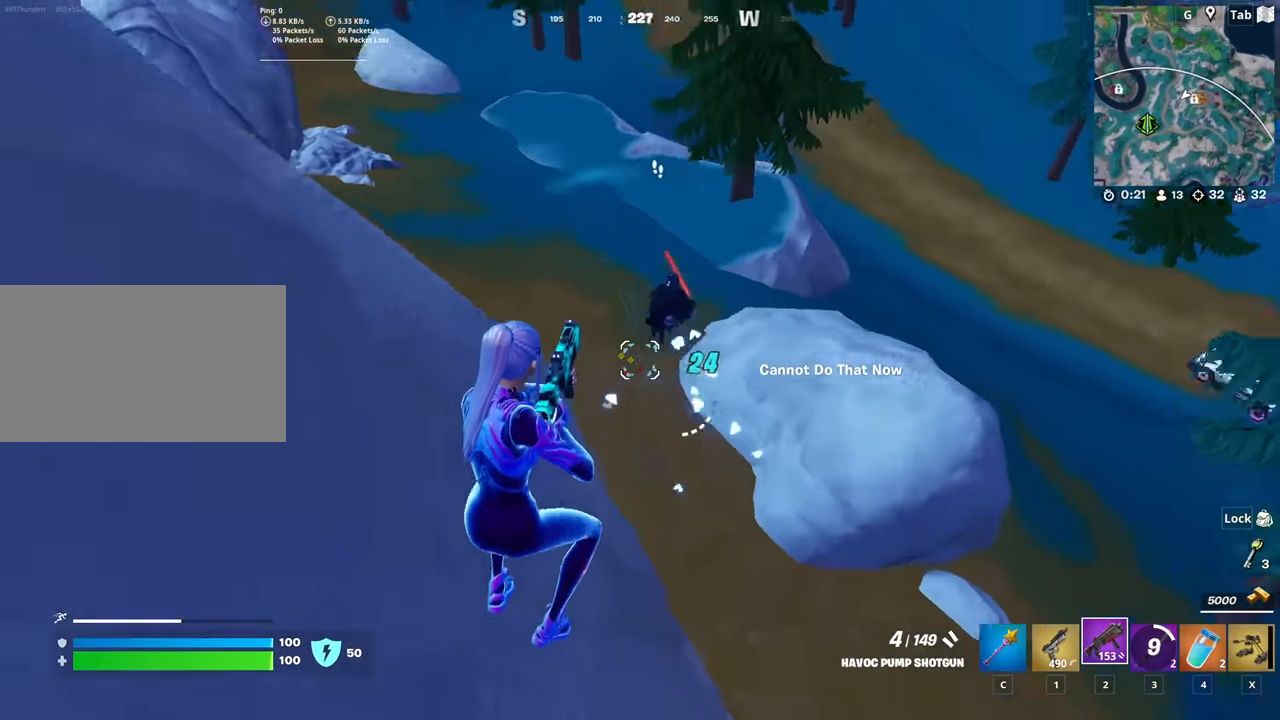
{"keys": ["w"], "mouse": [], "mouse_move": "left", "events": []}
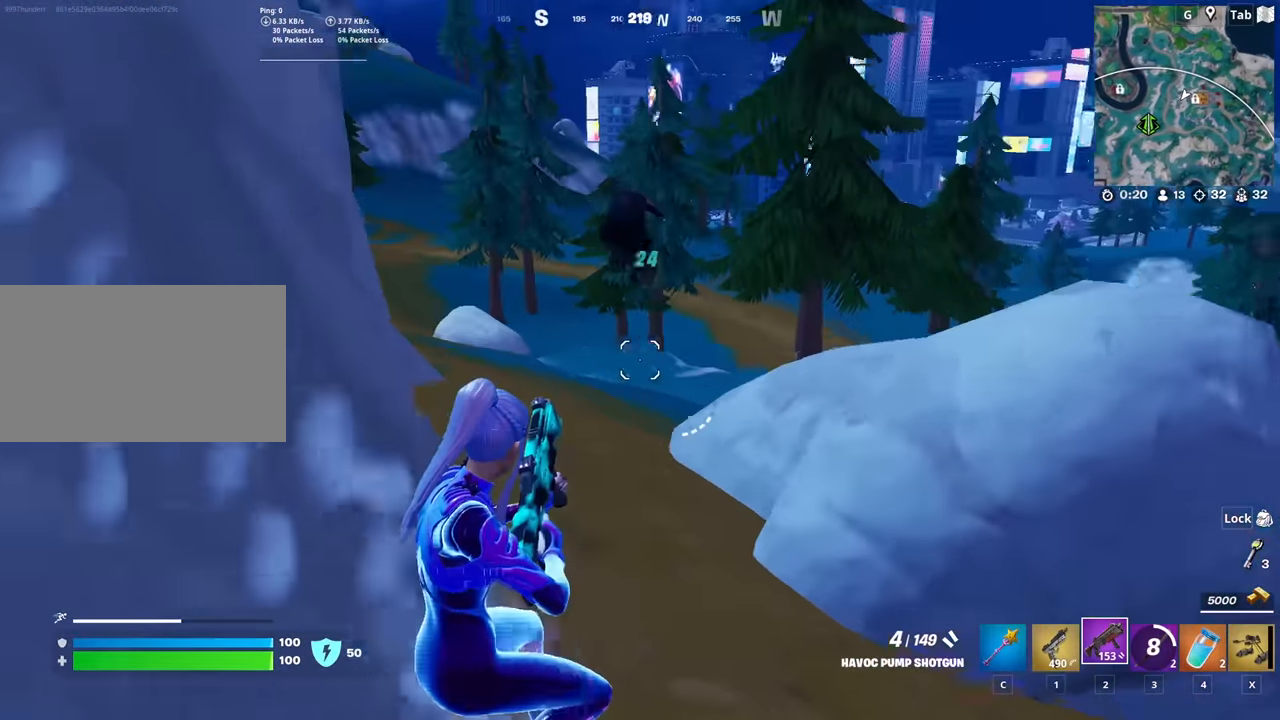
{"keys": ["w"], "mouse": ["left"], "mouse_move": "right", "events": [[283, "mouse_left", "down"], [383, "mouse_left", "up"], [484, "mouse_left", "down"]]}
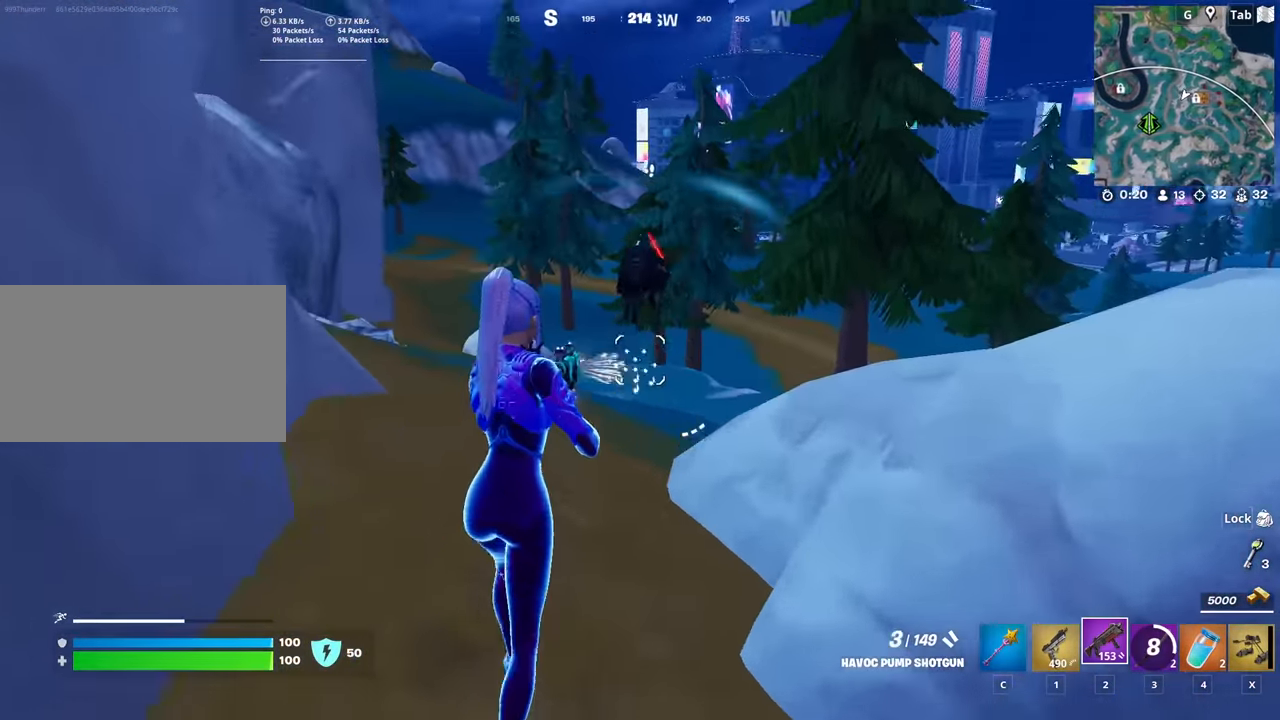
{"keys": ["w"], "mouse": [], "mouse_move": "up-right", "events": [[117, "mouse_left", "up"]]}
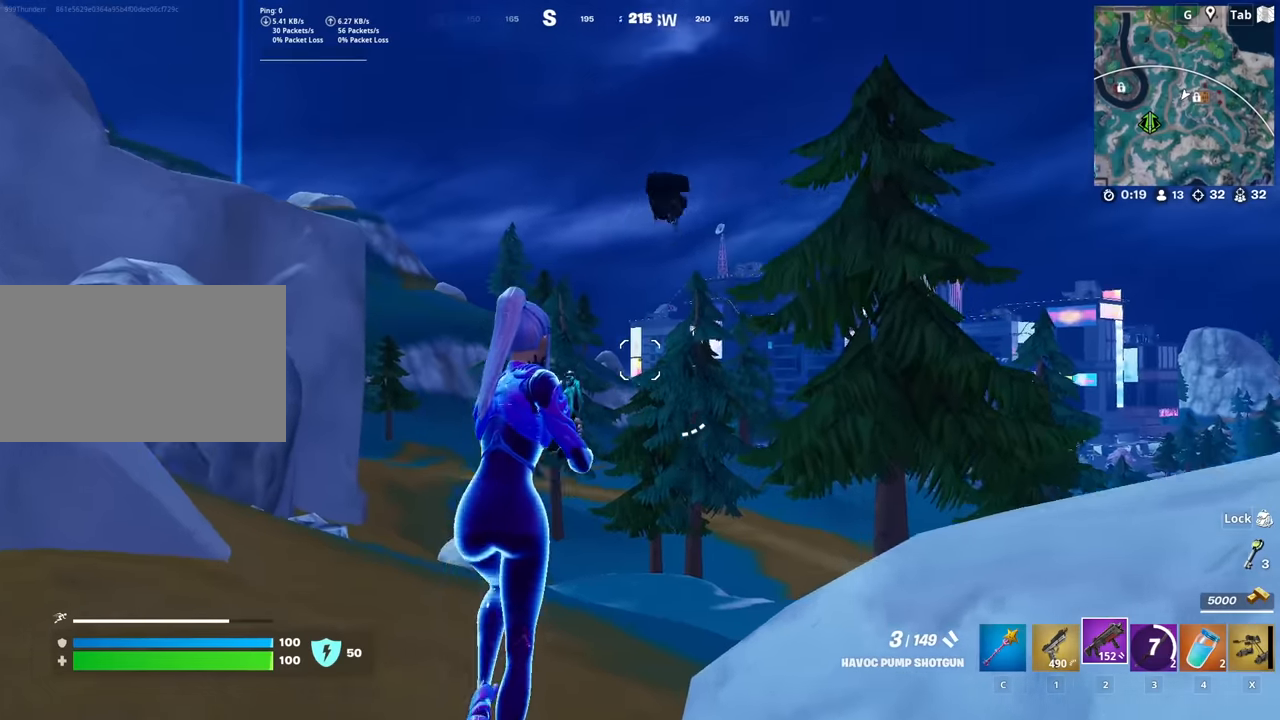
{"keys": ["w"], "mouse": [], "mouse_move": "down", "events": [[267, "space", "down"], [367, "mouse_left", "down"], [467, "mouse_left", "up"], [467, "space", "up"]]}
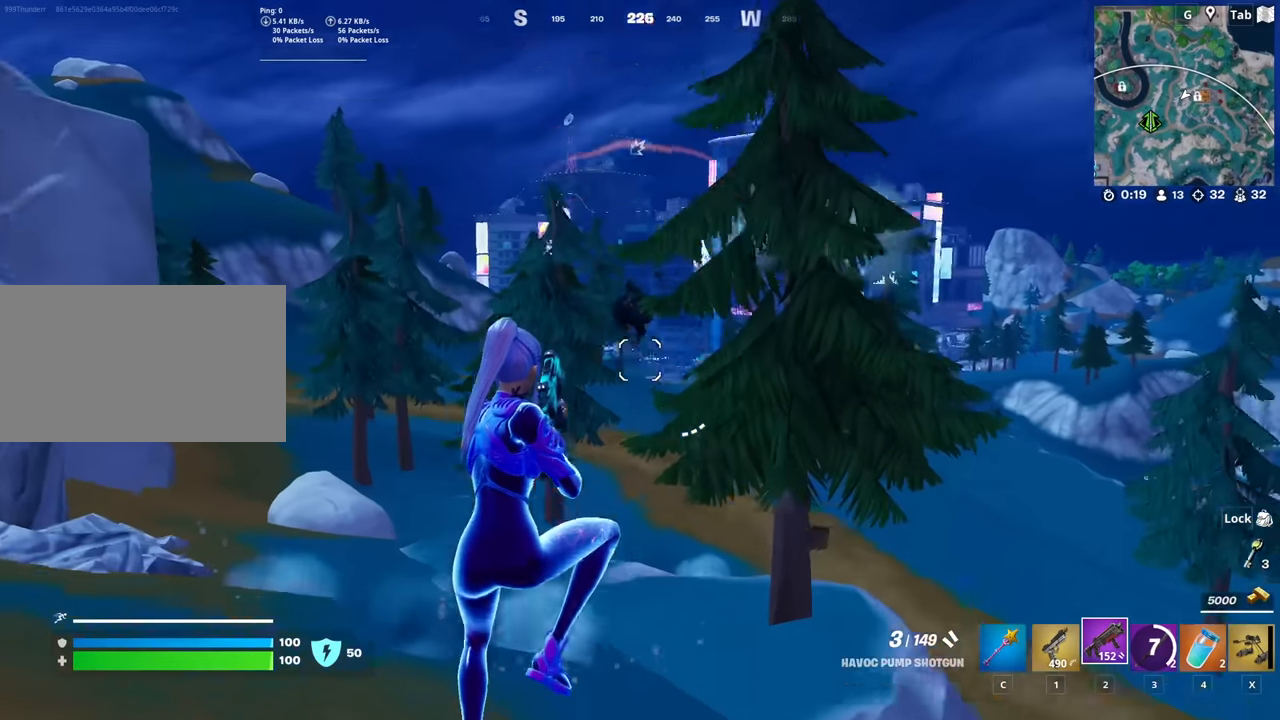
{"keys": ["w"], "mouse": ["left"], "mouse_move": "down", "events": [[433, "mouse_left", "down"]]}
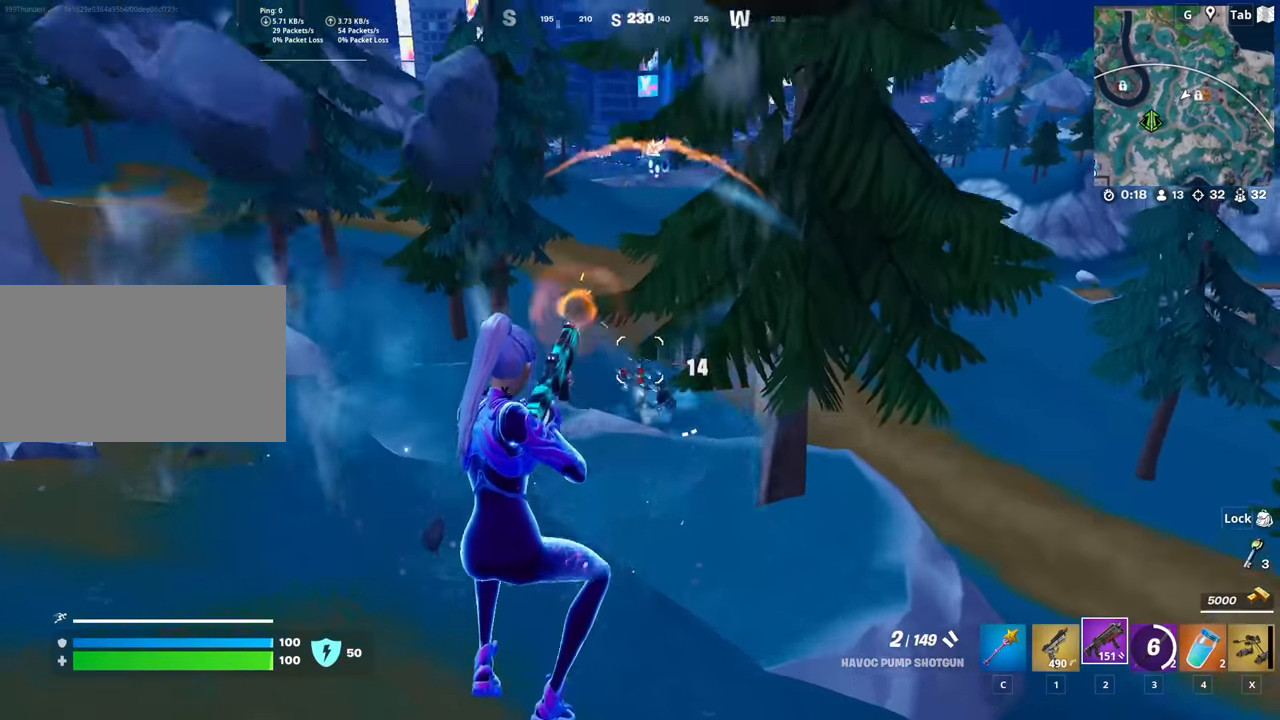
{"keys": ["ctrl", "d", "w"], "mouse": [], "mouse_move": "right", "events": [[67, "mouse_left", "up"], [167, "1", "down"], [267, "1", "up"], [267, "d", "down"], [451, "ctrl", "down"]]}
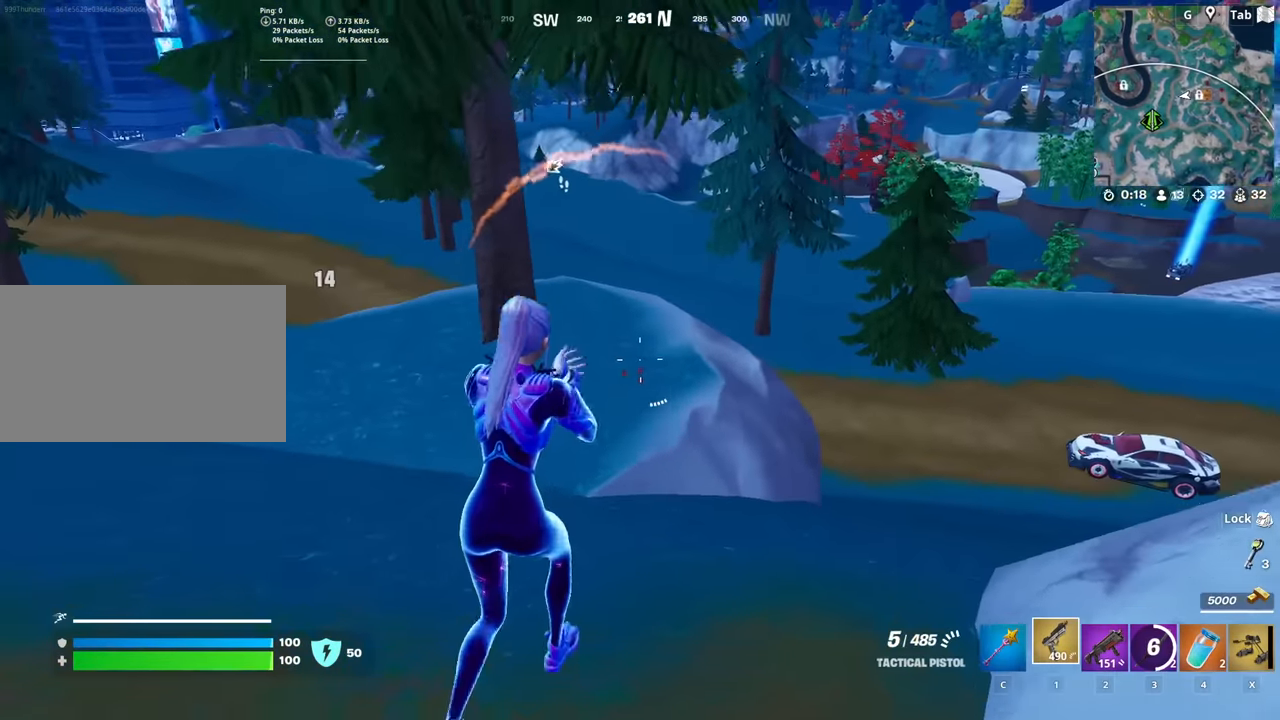
{"keys": ["d", "w"], "mouse": [], "mouse_move": "left", "events": [[133, "ctrl", "up"]]}
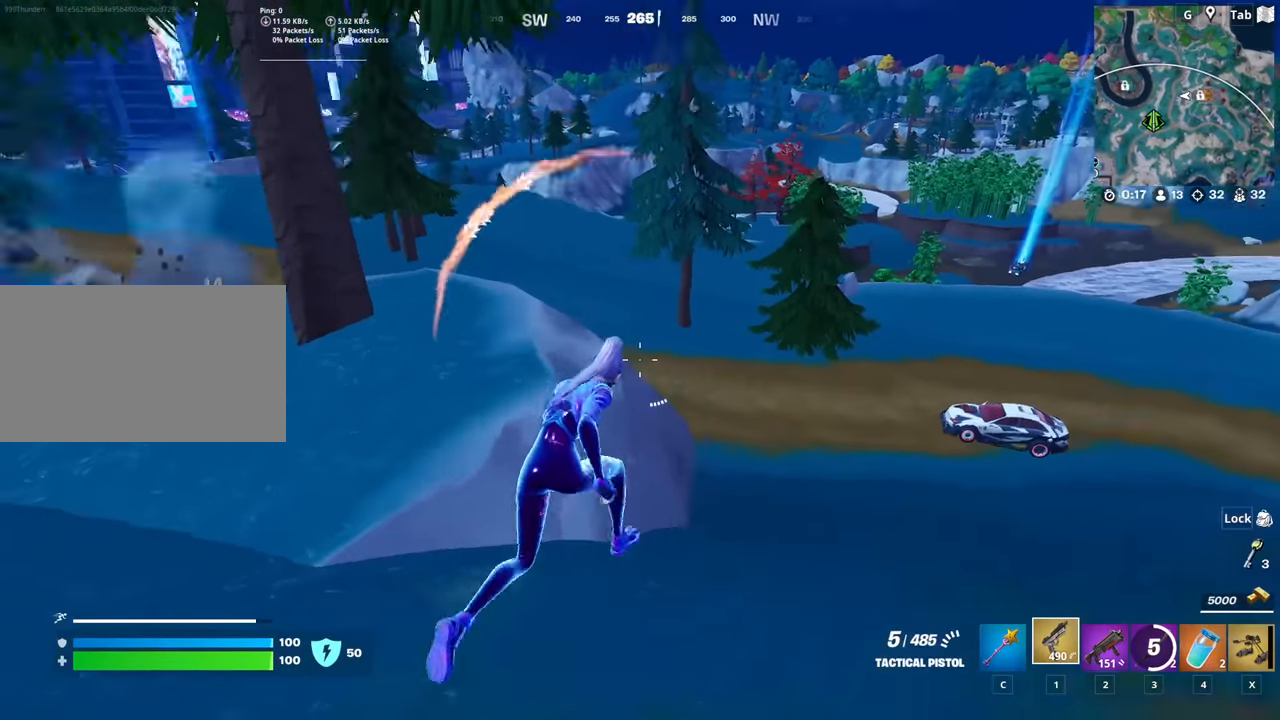
{"keys": ["r", "w"], "mouse": [], "mouse_move": "left", "events": [[50, "shift", "down"], [100, "d", "up"], [150, "shift", "up"], [150, "space", "down"], [200, "w", "up"], [250, "r", "down"], [284, "space", "up"], [334, "r", "up"], [334, "w", "down"], [434, "r", "down"]]}
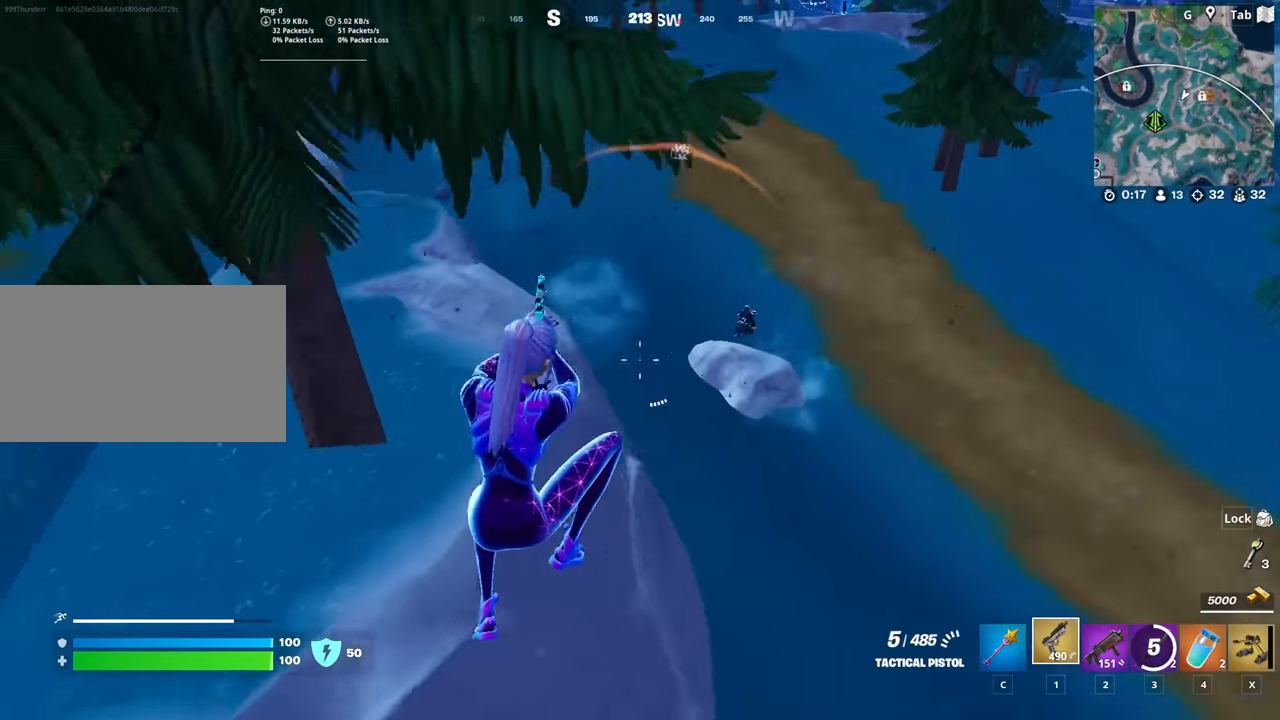
{"keys": ["w"], "mouse": [], "mouse_move": "up-right", "events": [[16, "r", "up"], [116, "a", "down"], [116, "r", "down"], [217, "r", "up"], [300, "a", "up"], [300, "r", "down"], [400, "r", "up"]]}
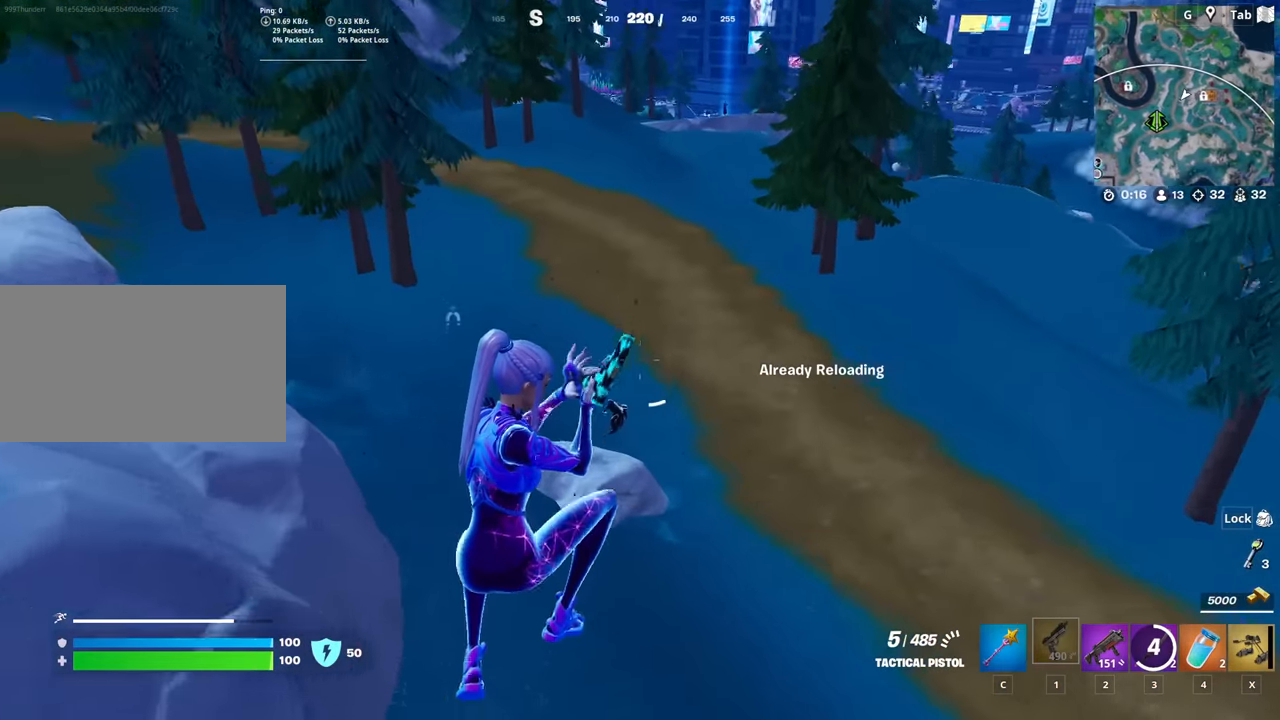
{"keys": ["d", "w"], "mouse": ["left"], "mouse_move": "up", "events": [[134, "mouse_left", "down"], [267, "mouse_left", "up"], [317, "d", "down"], [317, "mouse_left", "down"], [417, "mouse_left", "up"], [467, "mouse_left", "down"]]}
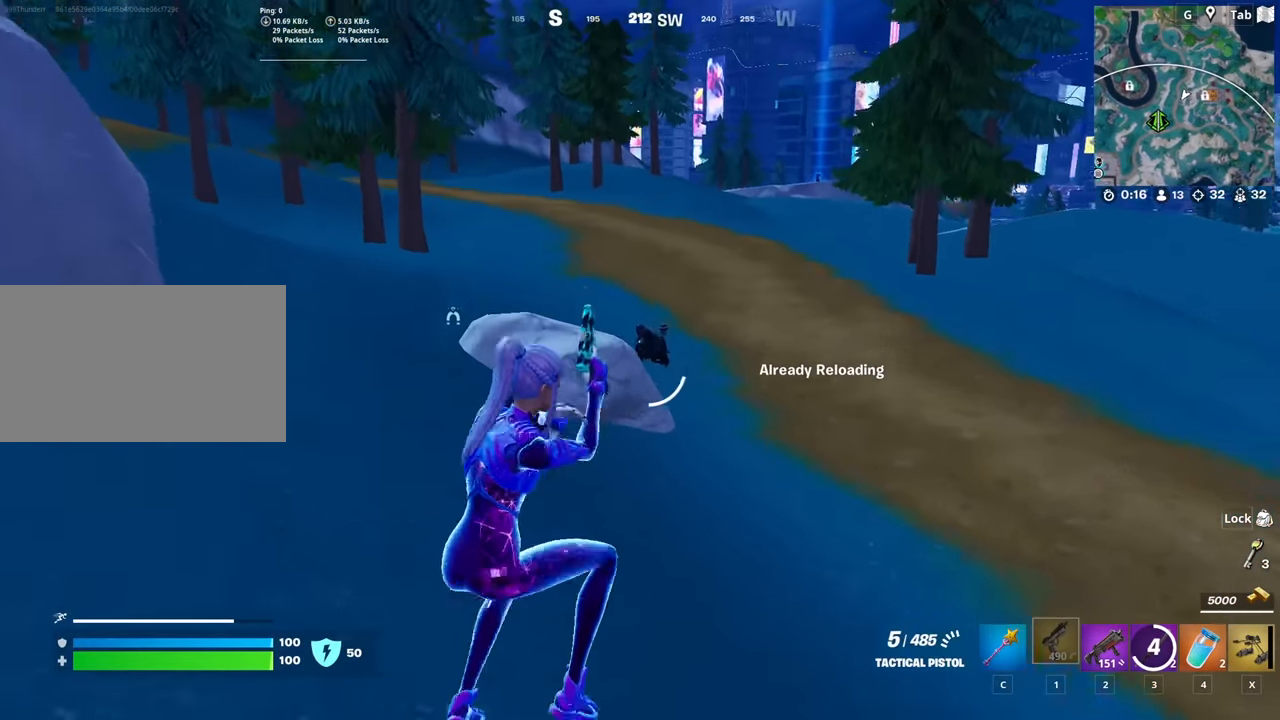
{"keys": ["w"], "mouse": ["left"], "mouse_move": "down", "events": [[67, "mouse_left", "up"], [117, "space", "down"], [167, "mouse_left", "down"], [267, "mouse_left", "up"], [267, "space", "up"], [300, "d", "up"], [300, "mouse_left", "down"], [400, "mouse_left", "up"], [450, "mouse_left", "down"]]}
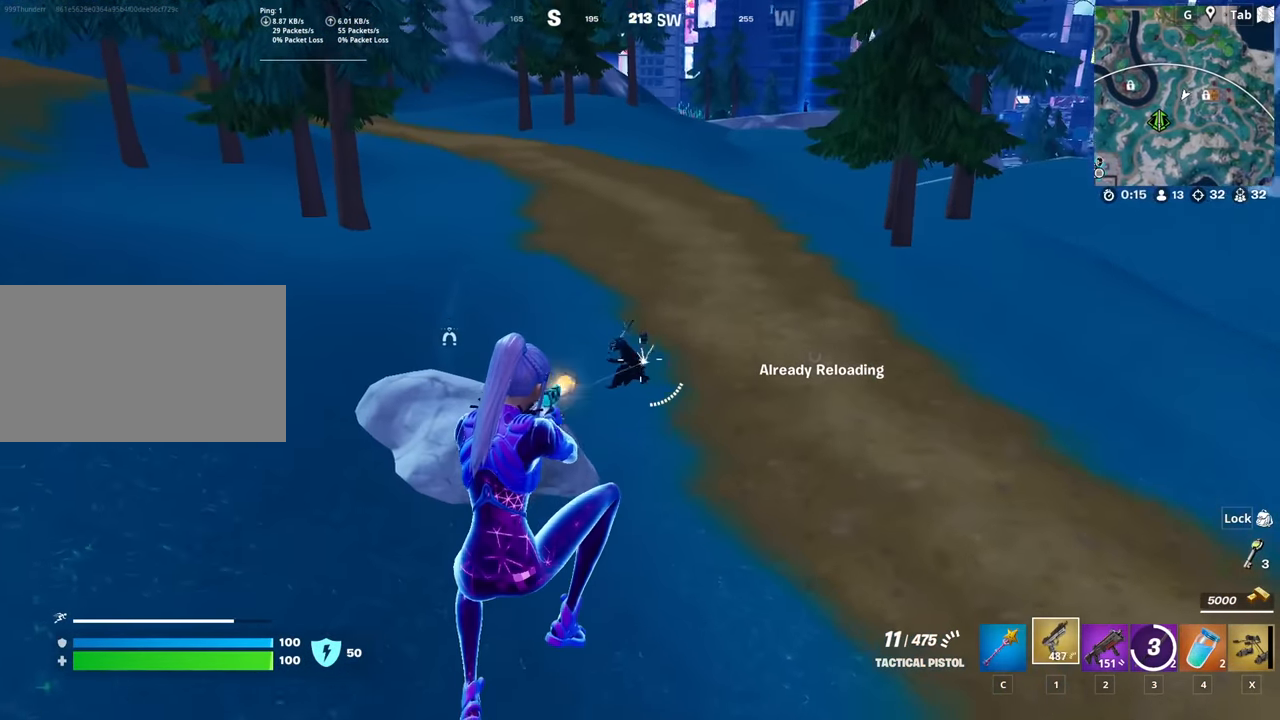
{"keys": ["w"], "mouse": [], "mouse_move": "up", "events": [[51, "mouse_left", "up"], [84, "mouse_left", "down"], [184, "mouse_left", "up"], [234, "mouse_left", "down"], [317, "mouse_left", "up"], [368, "mouse_left", "down"], [501, "mouse_left", "up"]]}
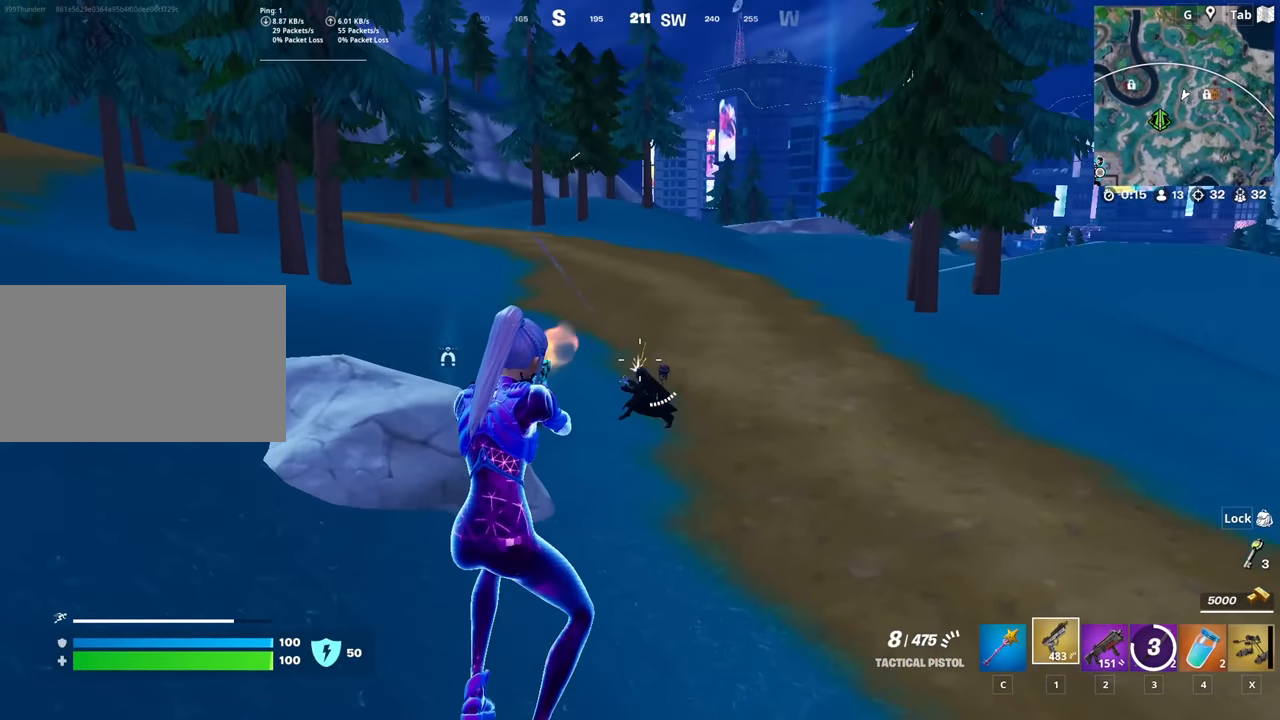
{"keys": ["w"], "mouse": [], "mouse_move": "still", "events": [[50, "mouse_left", "down"], [150, "mouse_left", "up"], [200, "mouse_left", "down"], [284, "mouse_left", "up"], [334, "mouse_left", "down"], [484, "mouse_left", "up"]]}